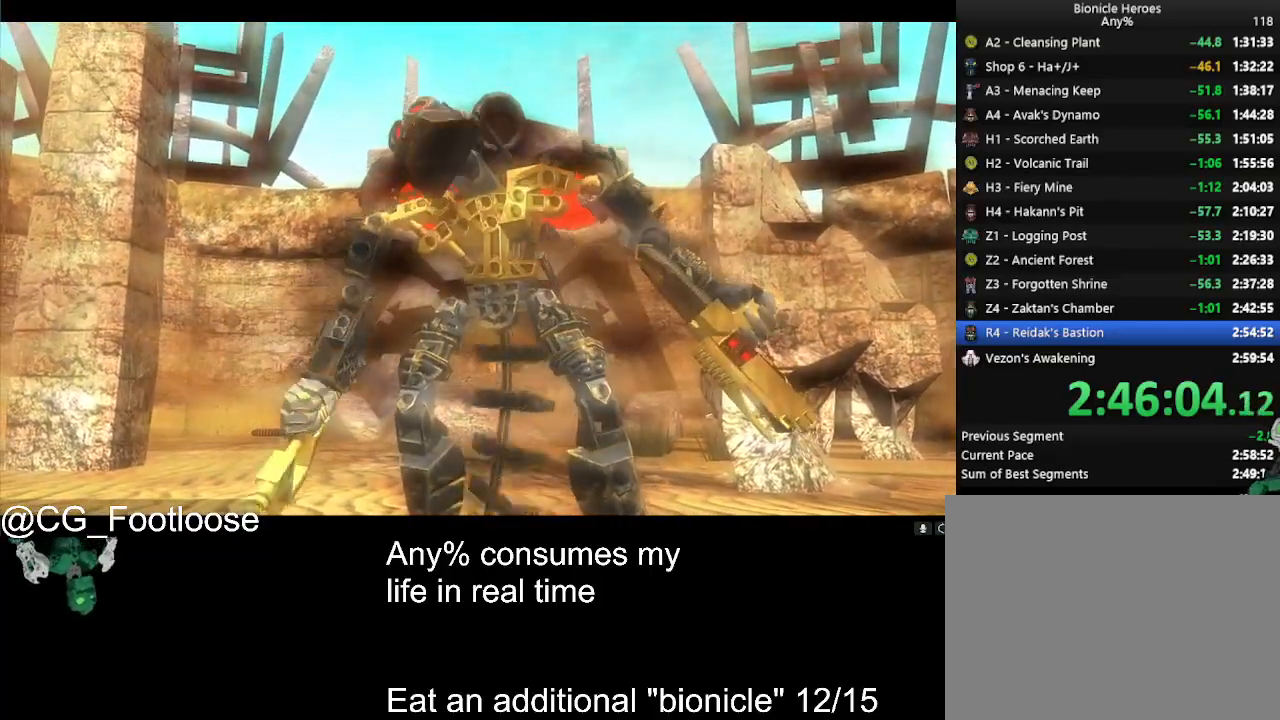
Gameplay with keyboard and mouse; each line is a JSON object with the keys and mouse buttons held at the frame after it. "events" lists presses ("down") and releases ("up") of "1", "a", "d", "down", "escape", "left", "q", "return", "right", "s", "space", "up", "w", "mouse_left", "mouse_wheel_up" and "mouse_wheel_down" between this image and that frame as [ms after this image, input, new state], when the widget could be followed in between. "mouse_left", "mouse_wheel_up", "mouse_wheel_down" = the "left", "wheel_up", "wheel_down" buttons of the "mouse" list. No other keys are recorded. Not read: mouse_move.
{"keys": ["d", "w"], "mouse": [], "events": [[334, "d", "down"], [334, "w", "down"]]}
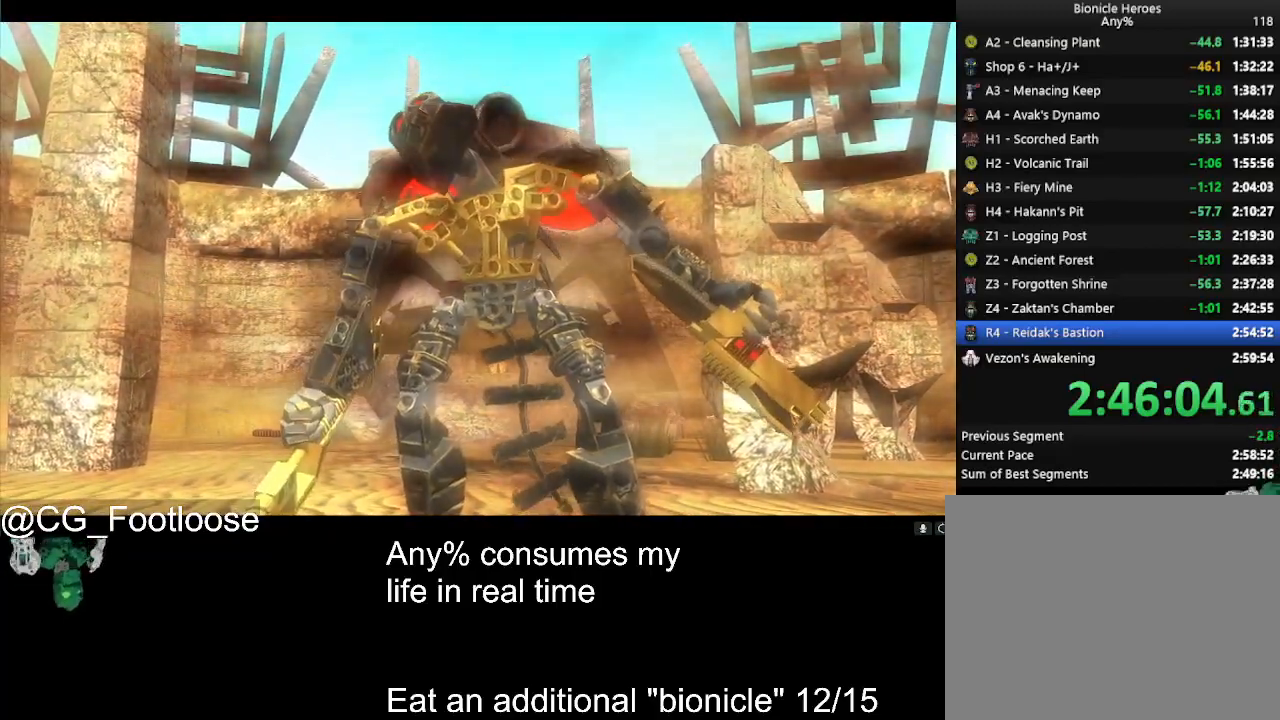
{"keys": ["d", "w"], "mouse": [], "events": []}
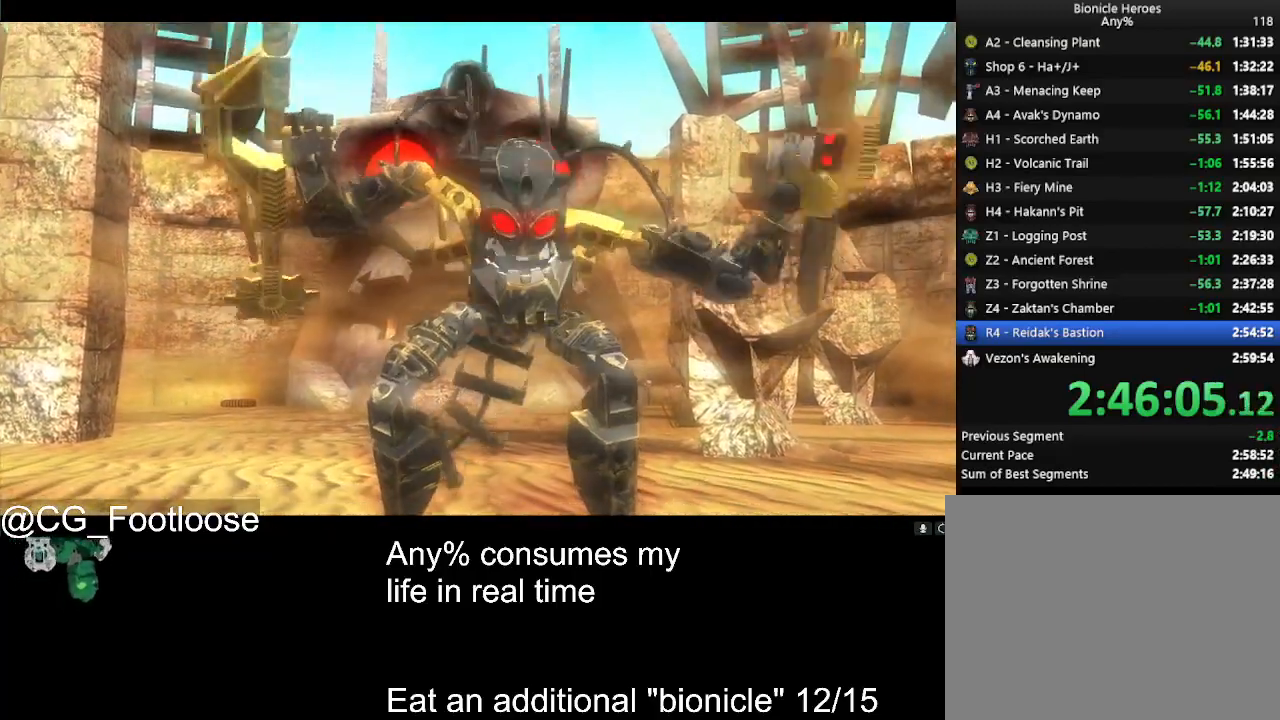
{"keys": ["d", "w"], "mouse": [], "events": []}
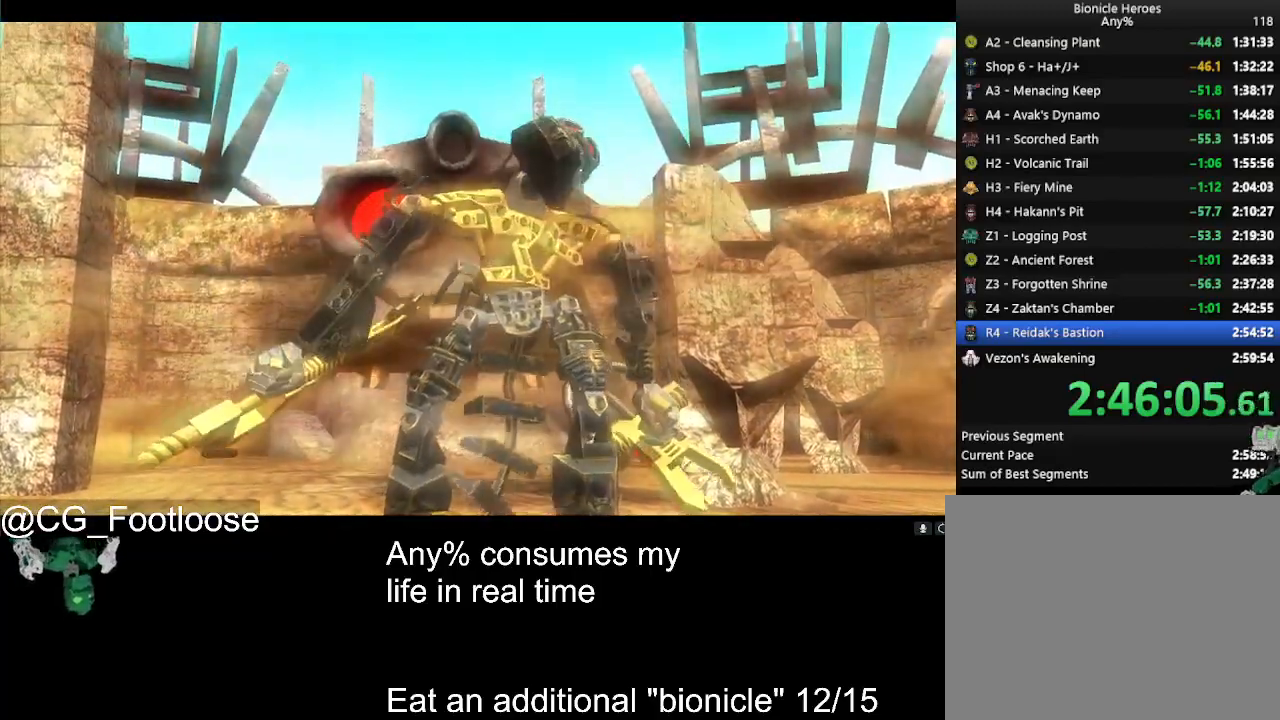
{"keys": ["d", "w"], "mouse": [], "events": []}
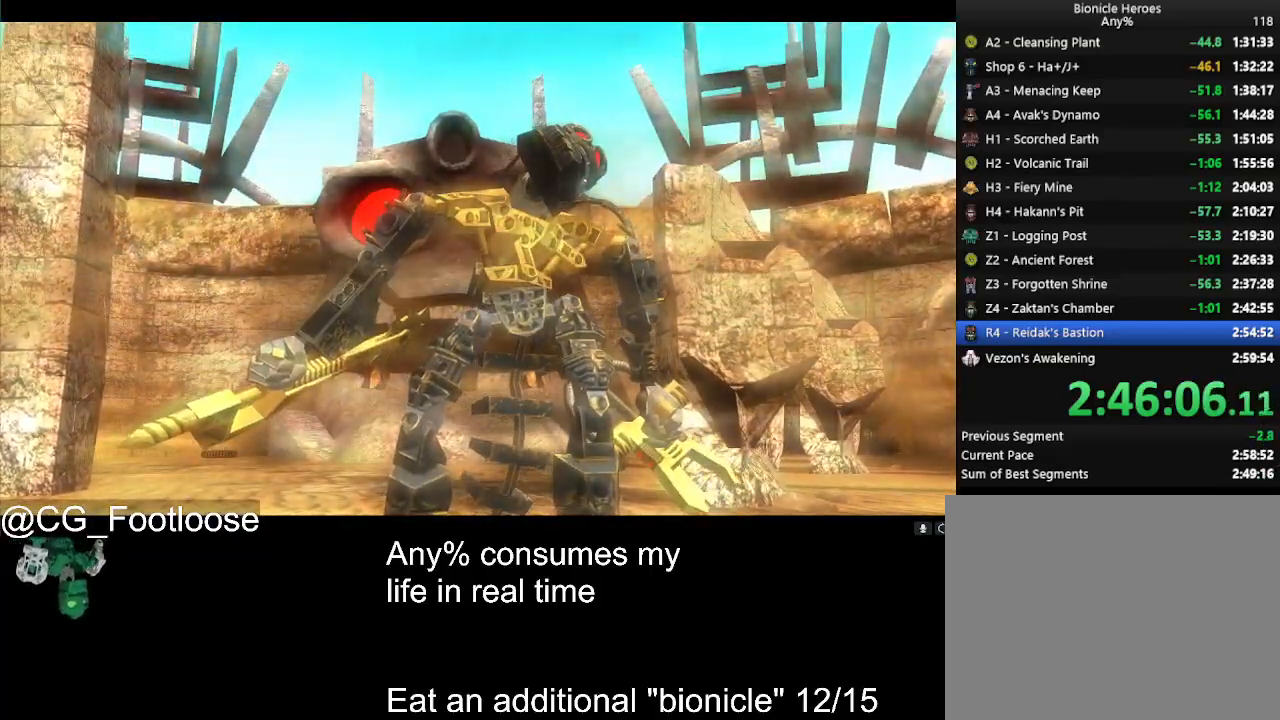
{"keys": ["d", "w"], "mouse": [], "events": []}
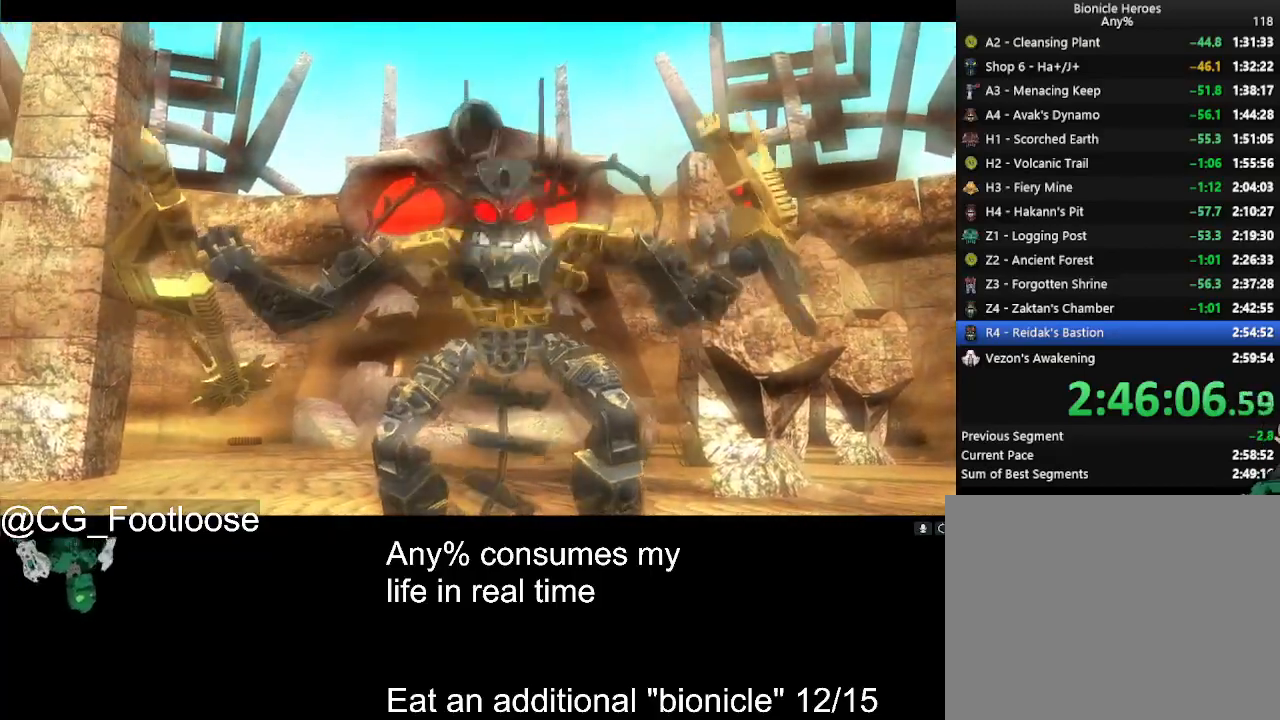
{"keys": ["d", "w"], "mouse": [], "events": []}
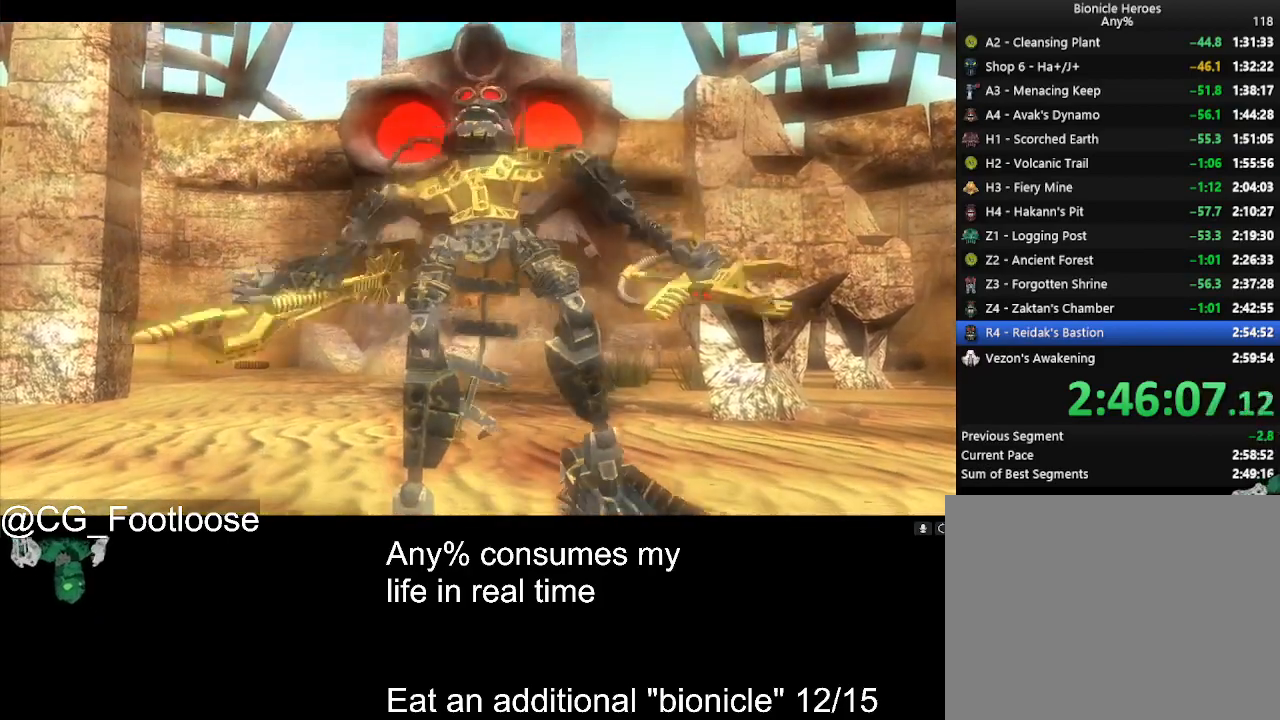
{"keys": ["d", "w"], "mouse": [], "events": []}
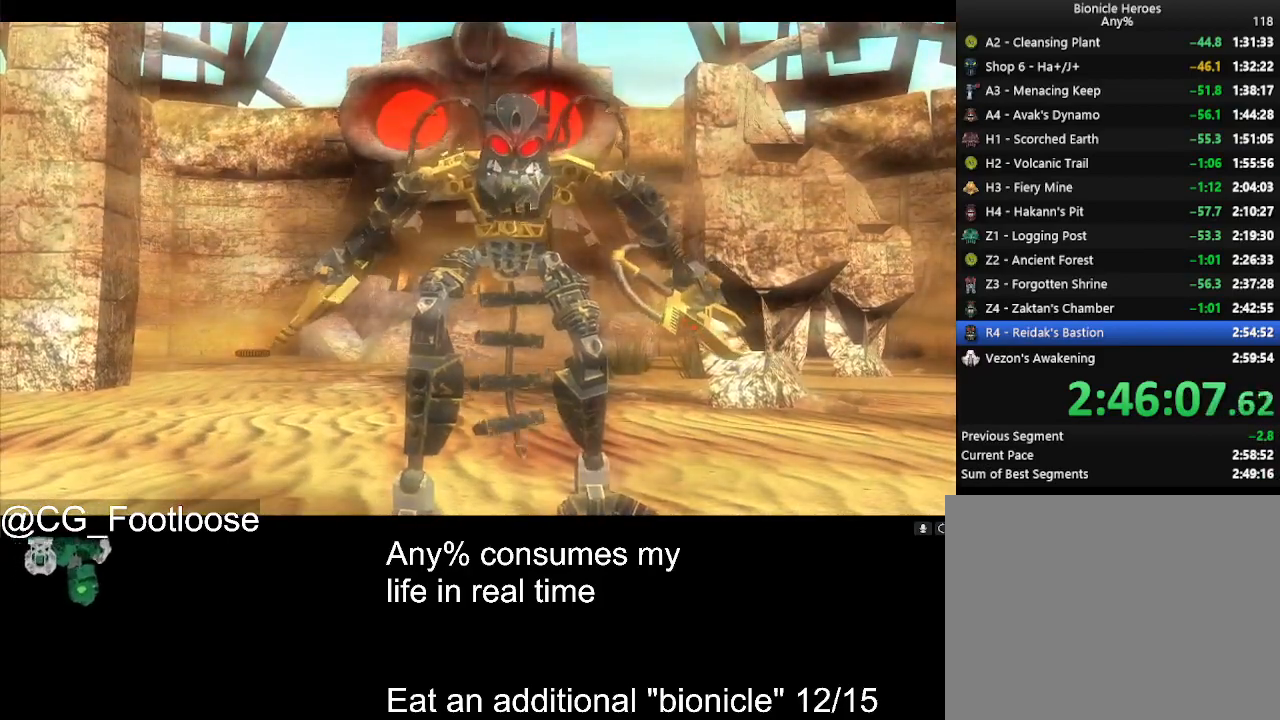
{"keys": ["d", "w"], "mouse": [], "events": []}
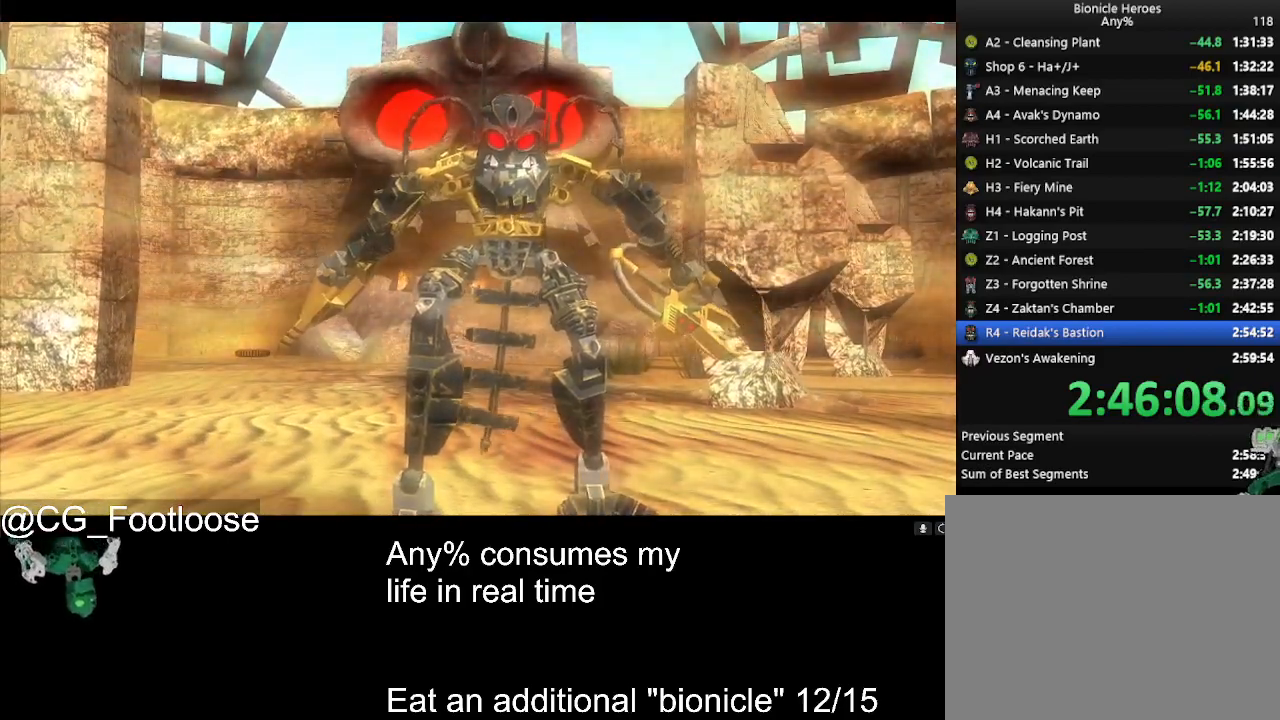
{"keys": ["d", "w"], "mouse": [], "events": []}
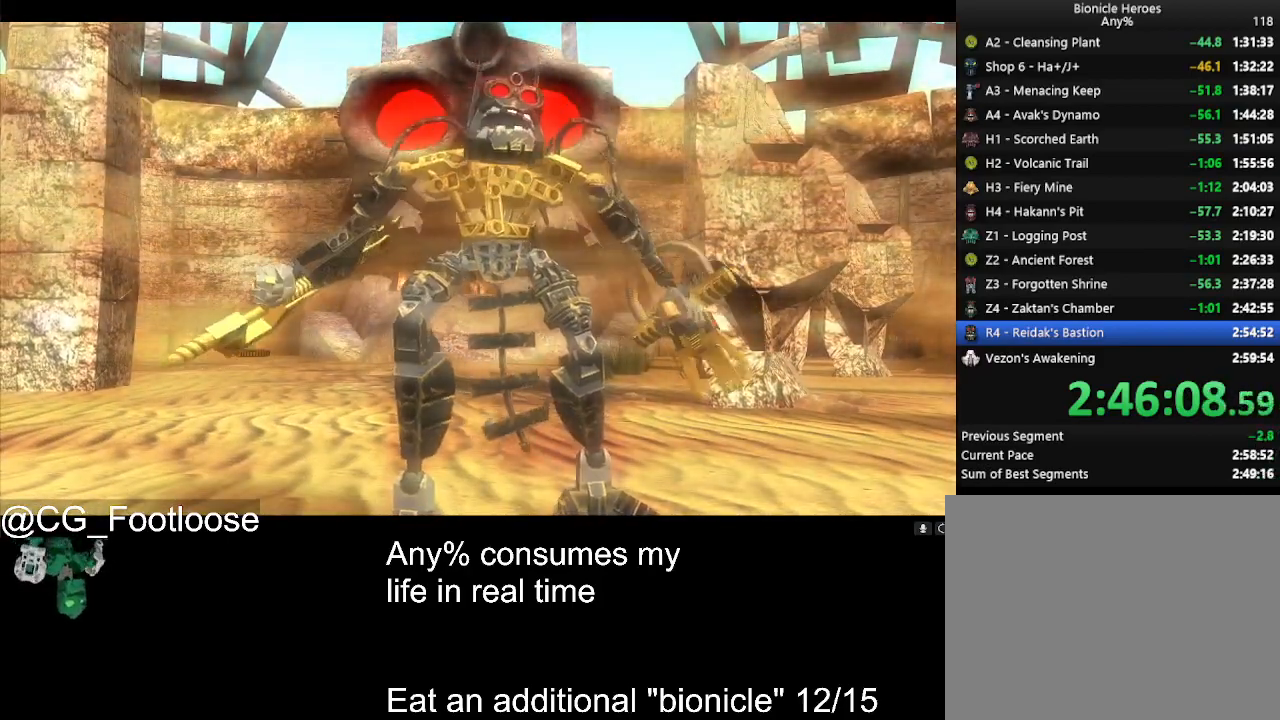
{"keys": ["d", "w"], "mouse": [], "events": []}
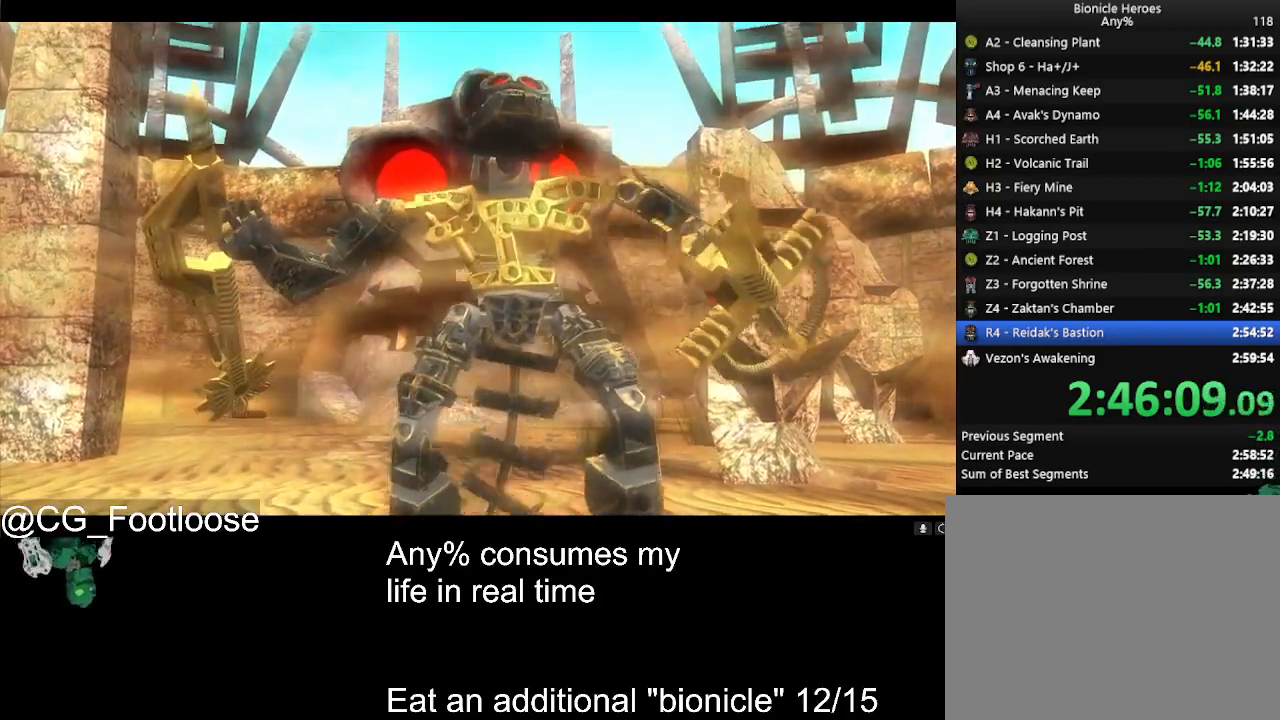
{"keys": ["d", "w"], "mouse": [], "events": []}
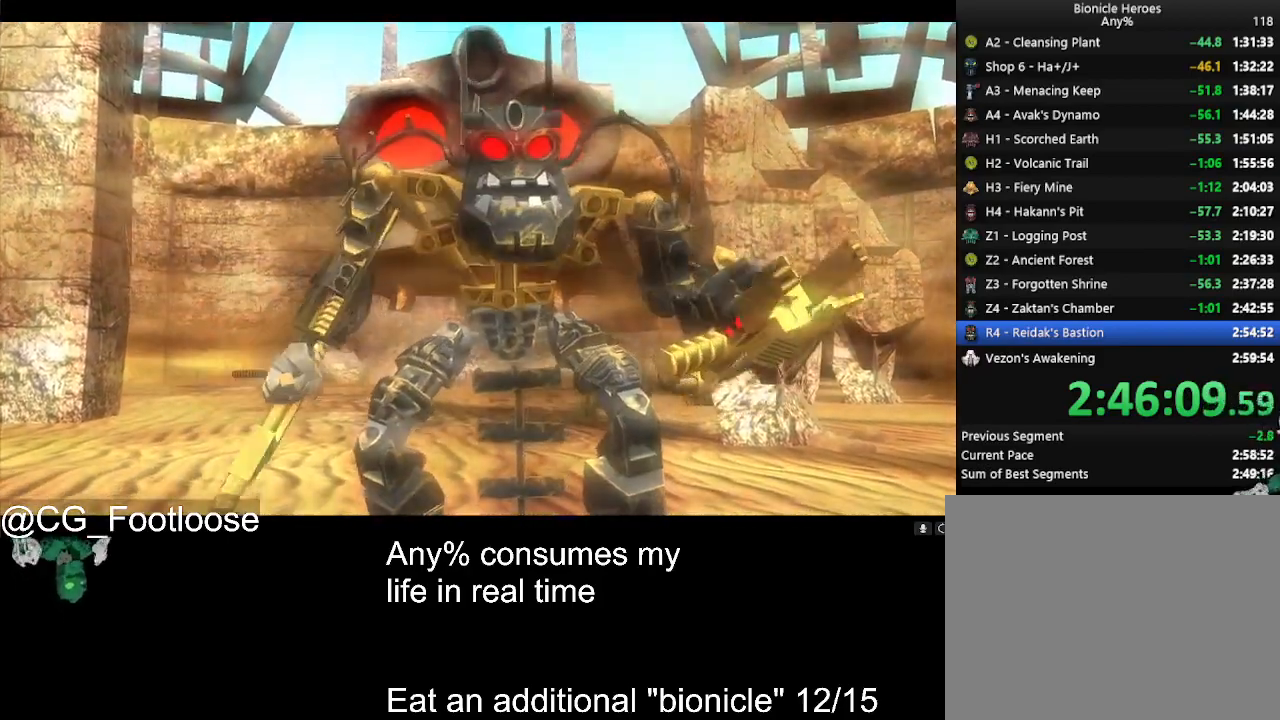
{"keys": ["d", "w"], "mouse": [], "events": []}
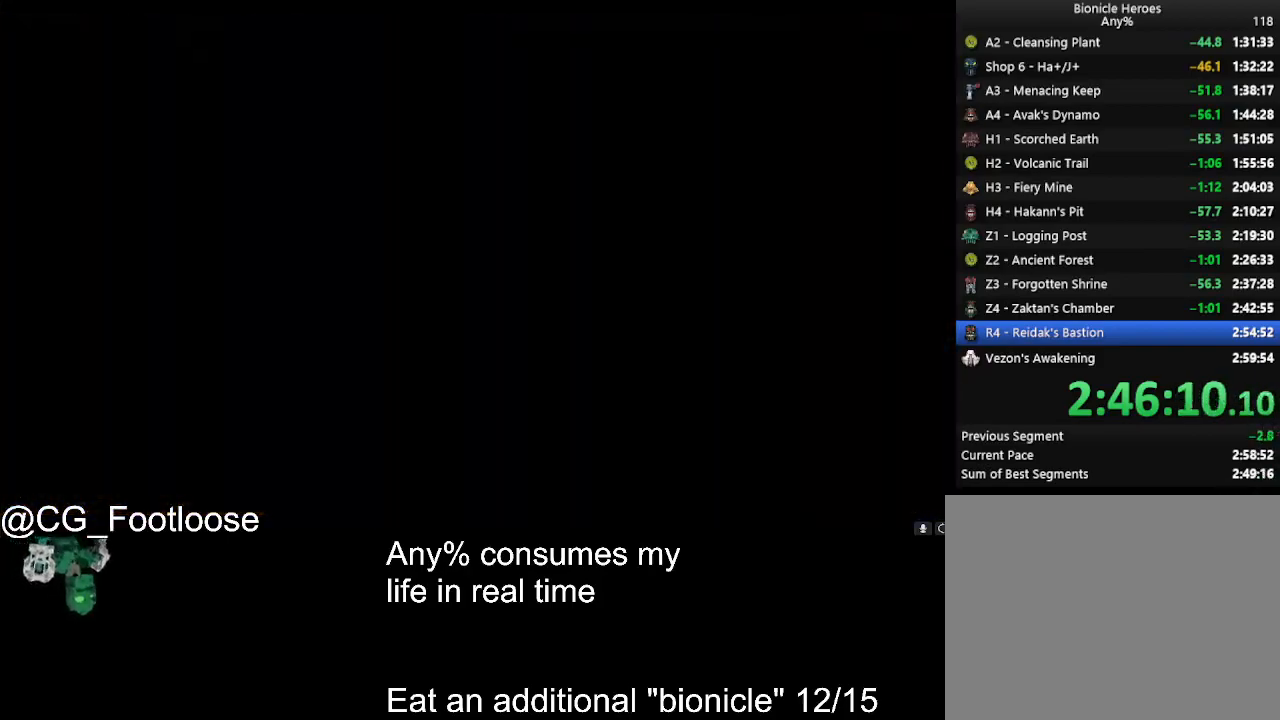
{"keys": ["d", "w"], "mouse": [], "events": []}
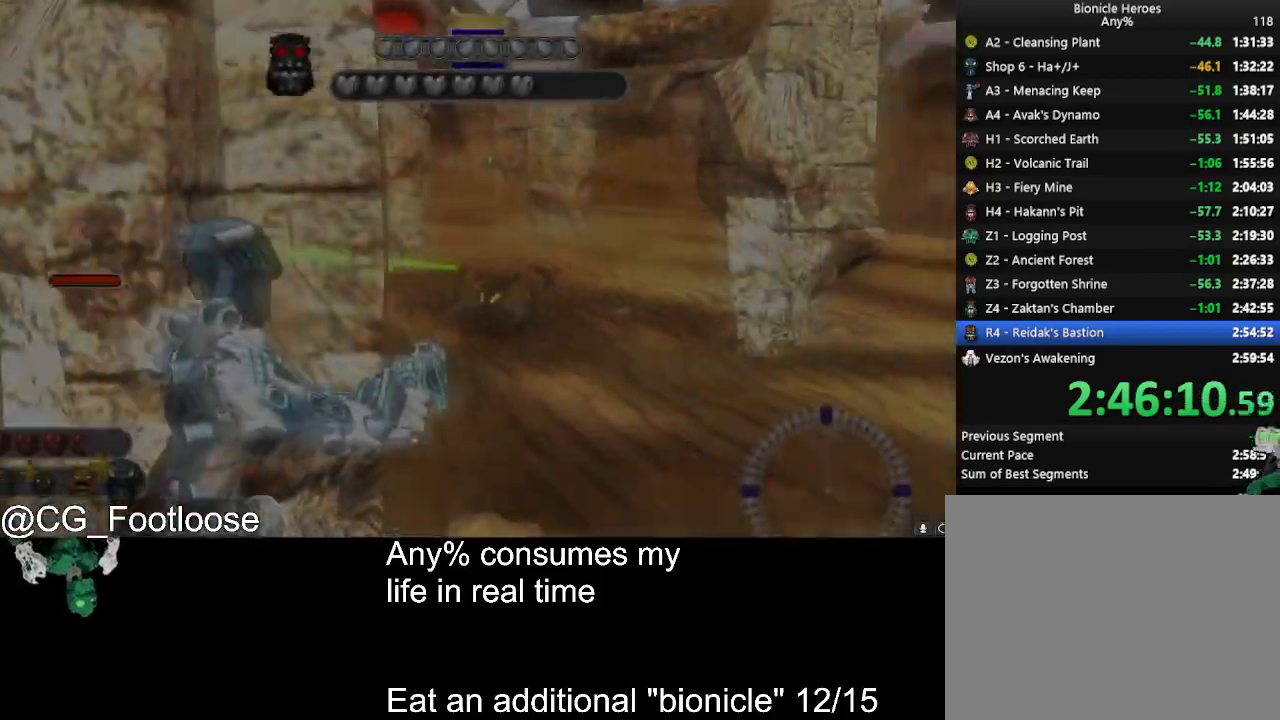
{"keys": ["d"], "mouse": [], "events": [[17, "mouse_wheel_down", "down"], [67, "mouse_wheel_down", "up"], [484, "w", "up"]]}
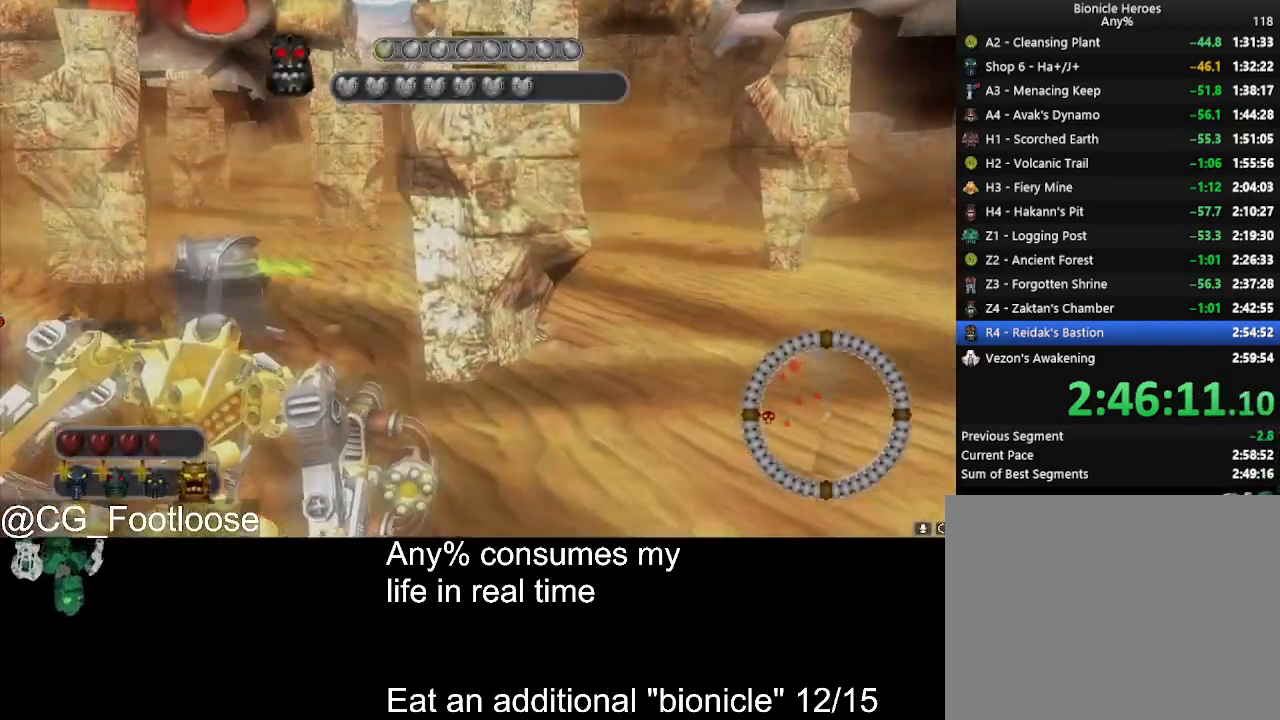
{"keys": ["d", "s"], "mouse": ["wheel_up"], "events": [[167, "s", "down"], [217, "mouse_wheel_up", "down"], [267, "mouse_wheel_up", "up"], [400, "mouse_wheel_up", "down"], [450, "mouse_wheel_up", "up"], [500, "mouse_wheel_up", "down"]]}
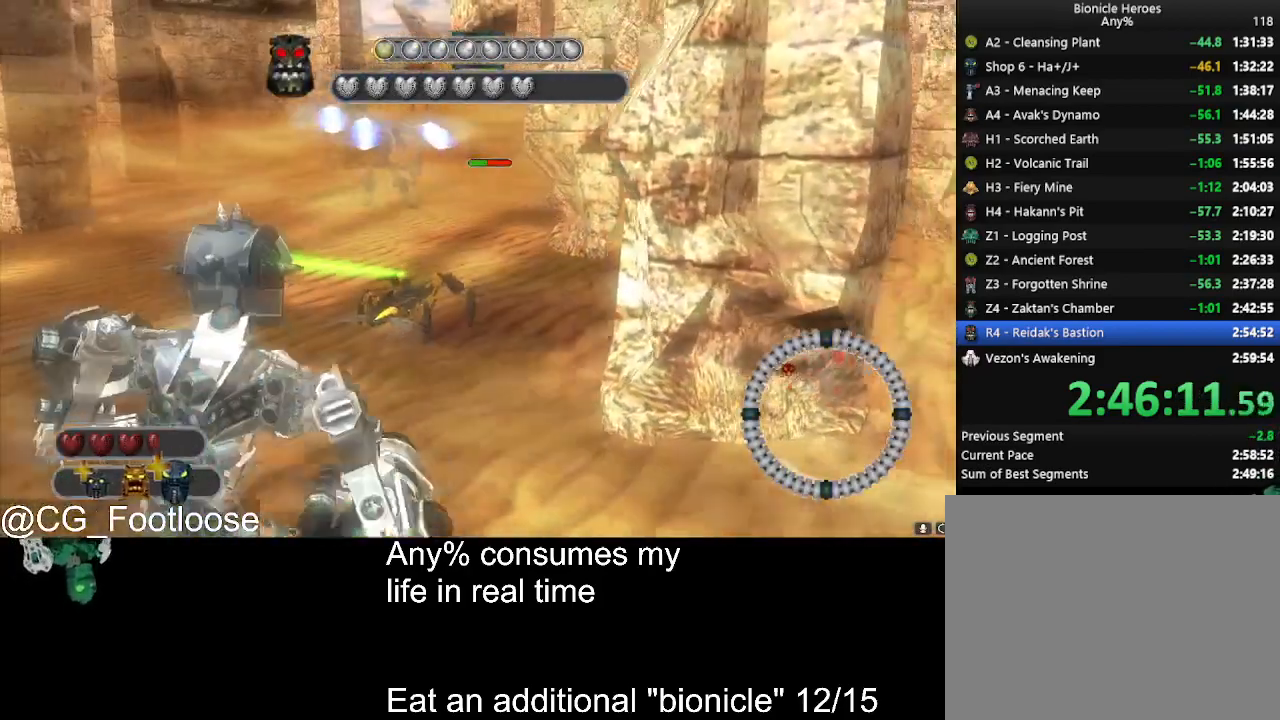
{"keys": ["d", "s"], "mouse": ["left"], "events": [[50, "mouse_wheel_up", "up"], [417, "mouse_left", "down"]]}
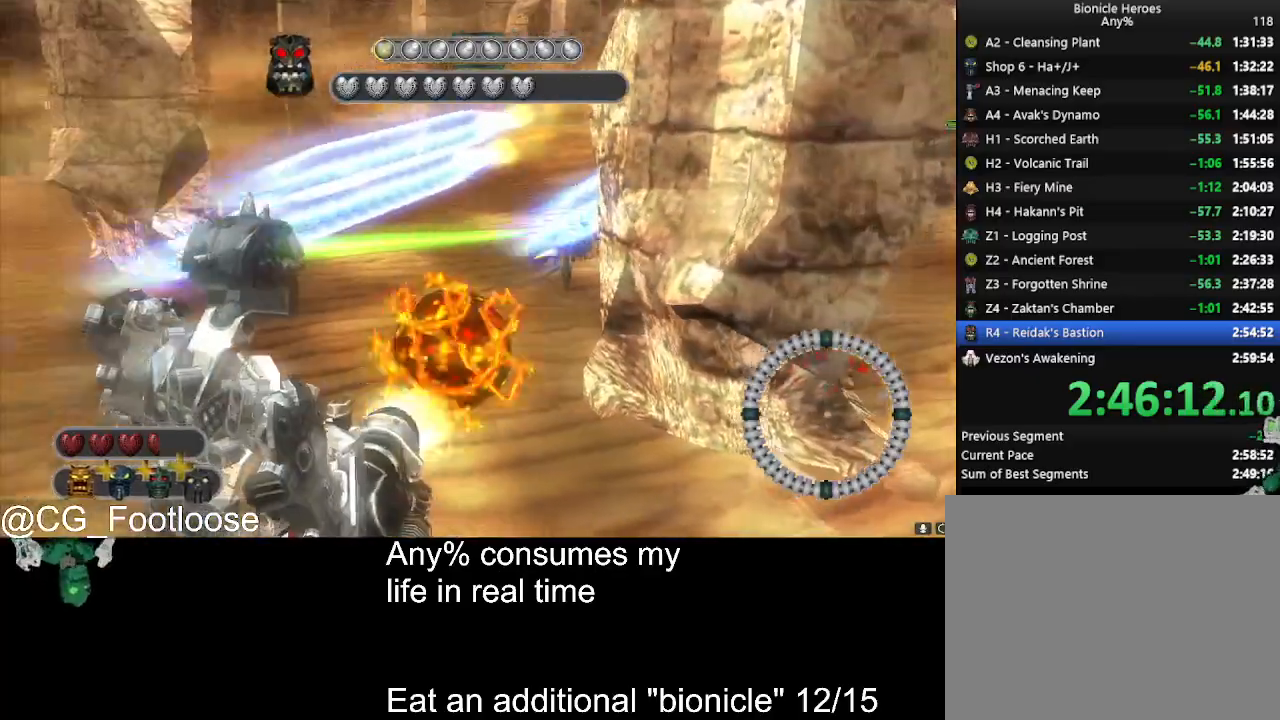
{"keys": ["d"], "mouse": ["left"], "events": [[17, "mouse_left", "up"], [150, "mouse_left", "down"], [150, "s", "up"], [300, "mouse_left", "up"], [434, "mouse_left", "down"]]}
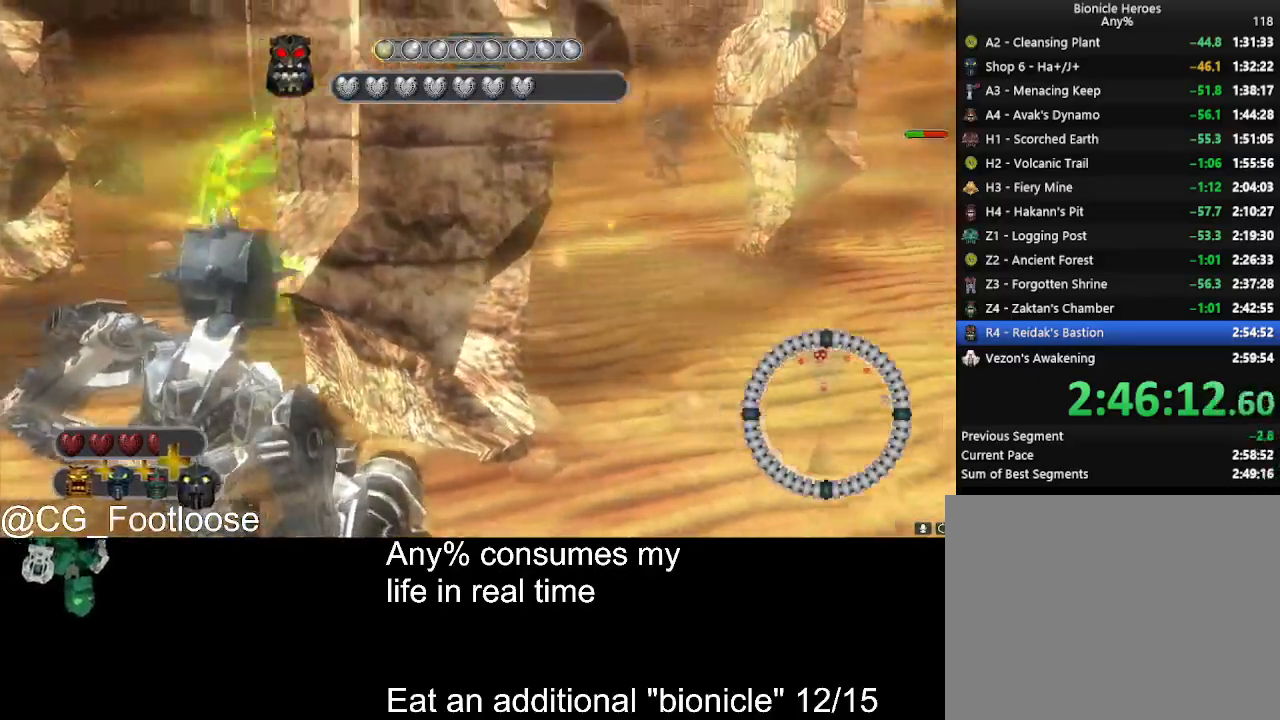
{"keys": ["d", "w"], "mouse": [], "events": [[34, "mouse_left", "up"], [67, "w", "down"], [117, "mouse_left", "down"], [217, "mouse_left", "up"], [350, "mouse_left", "down"], [450, "mouse_left", "up"]]}
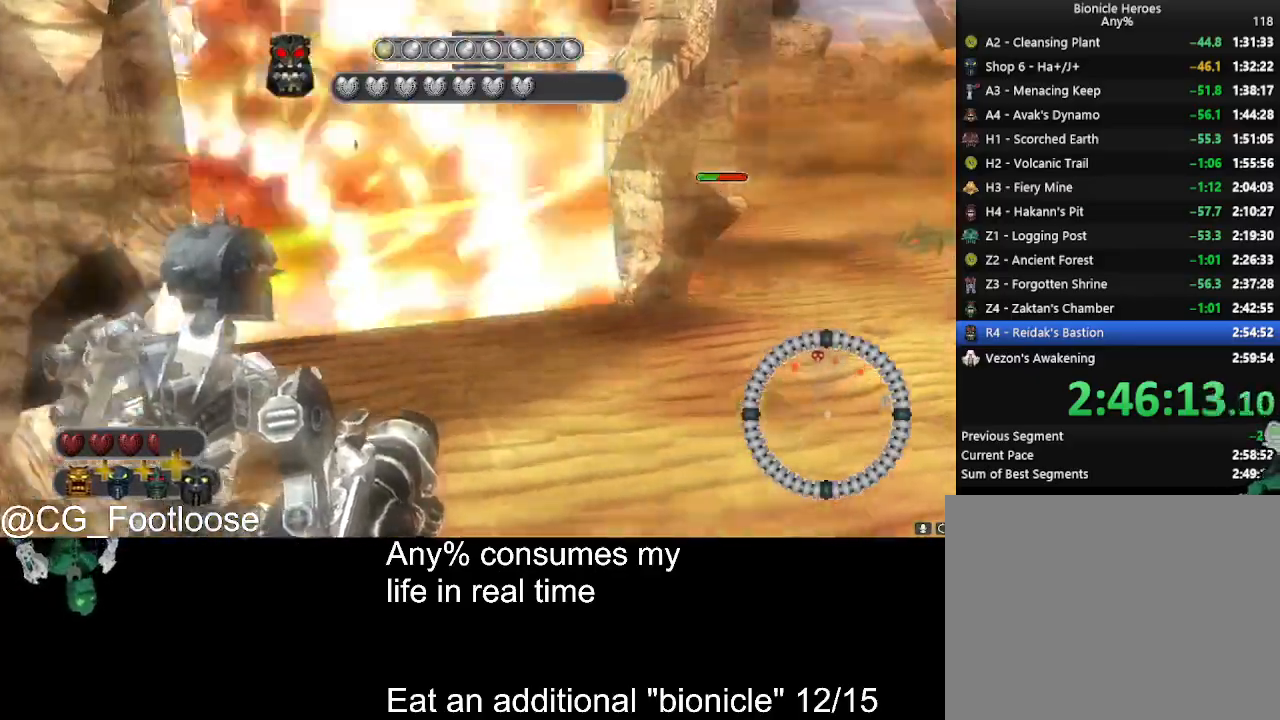
{"keys": ["d", "s"], "mouse": [], "events": [[234, "w", "up"], [367, "s", "down"]]}
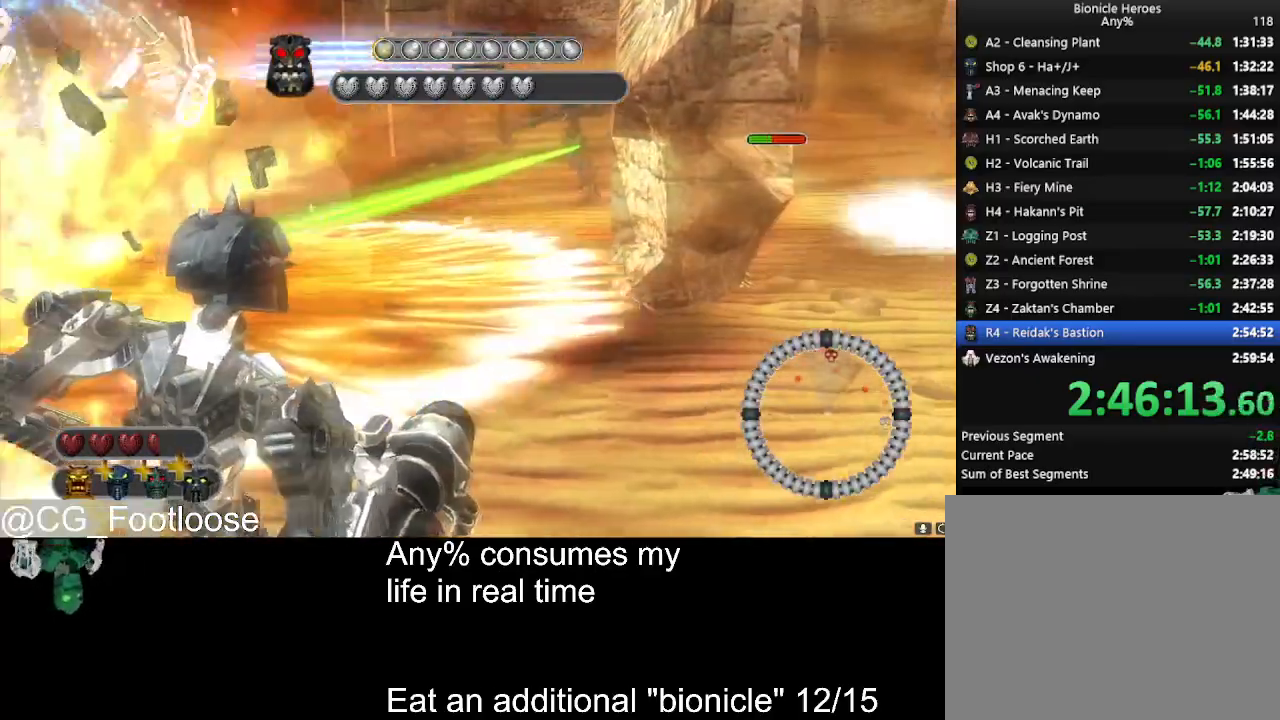
{"keys": ["d", "s"], "mouse": [], "events": [[17, "d", "up"], [67, "a", "down"], [150, "mouse_left", "down"], [250, "mouse_left", "up"], [350, "mouse_left", "down"], [434, "mouse_left", "up"], [484, "a", "up"], [484, "d", "down"]]}
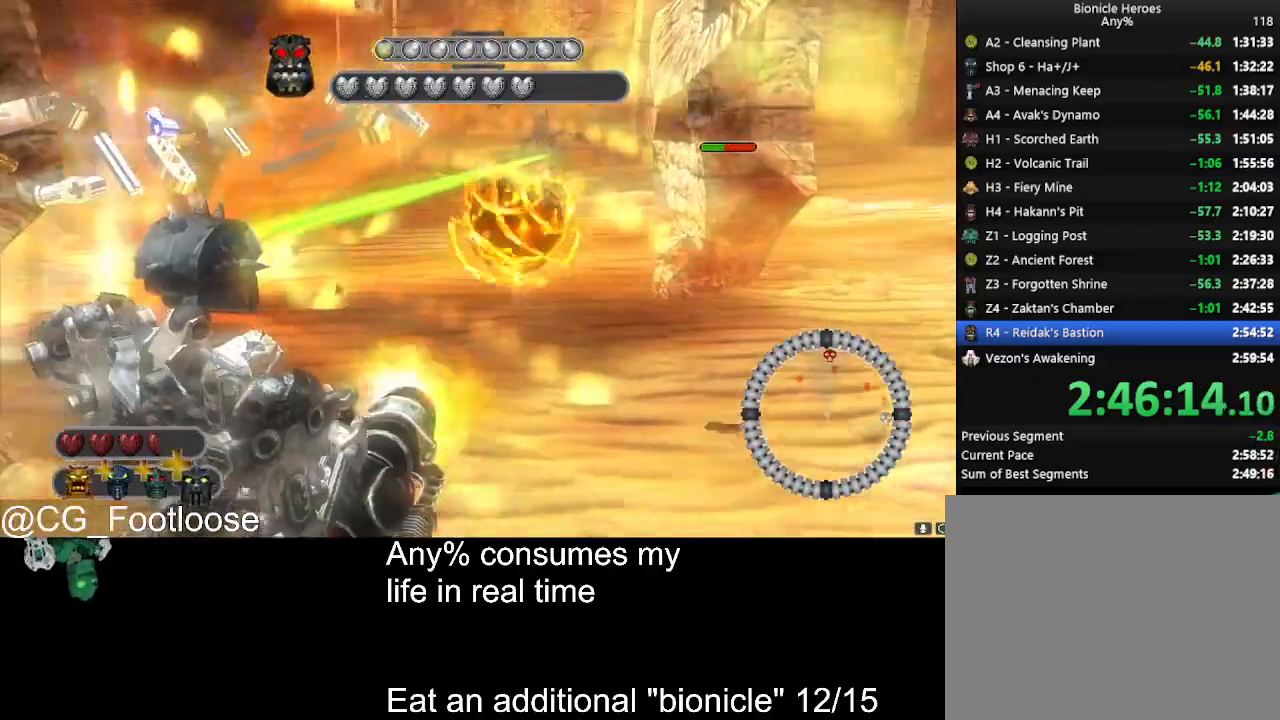
{"keys": ["d", "w"], "mouse": [], "events": [[34, "mouse_left", "down"], [34, "s", "up"], [167, "mouse_left", "up"], [317, "w", "down"]]}
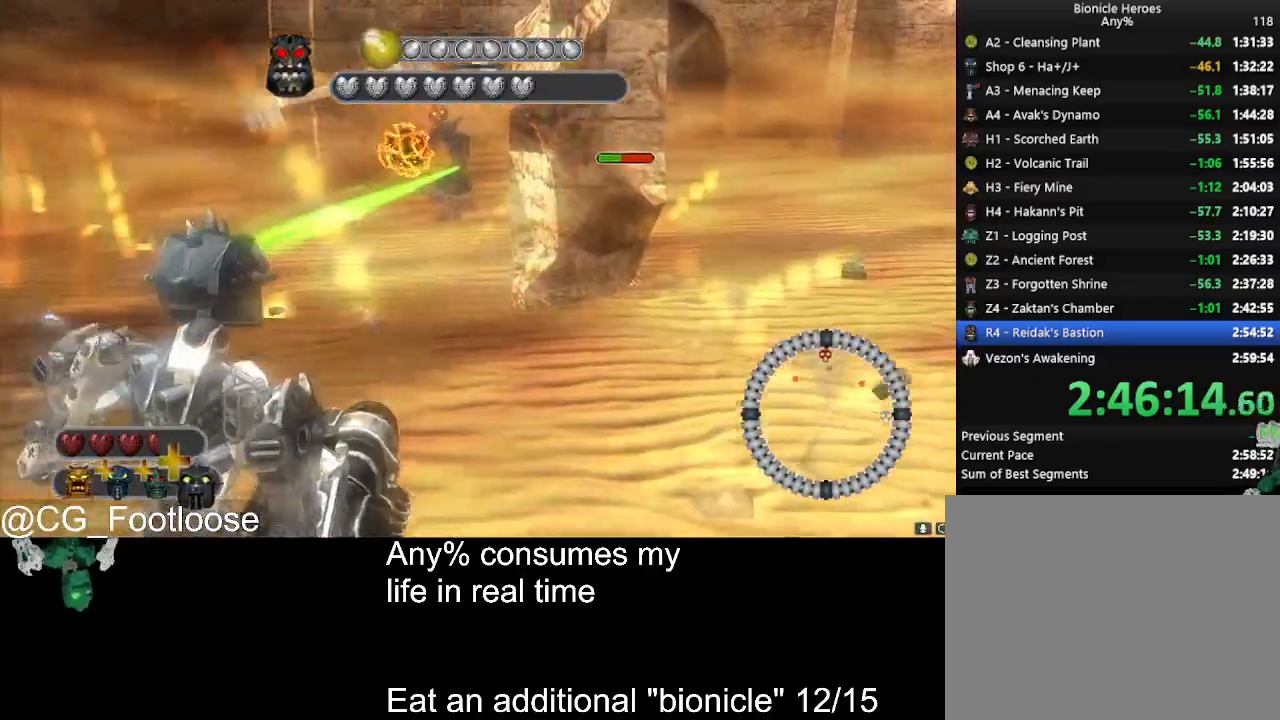
{"keys": ["d", "w"], "mouse": [], "events": [[50, "mouse_left", "down"], [184, "mouse_left", "up"]]}
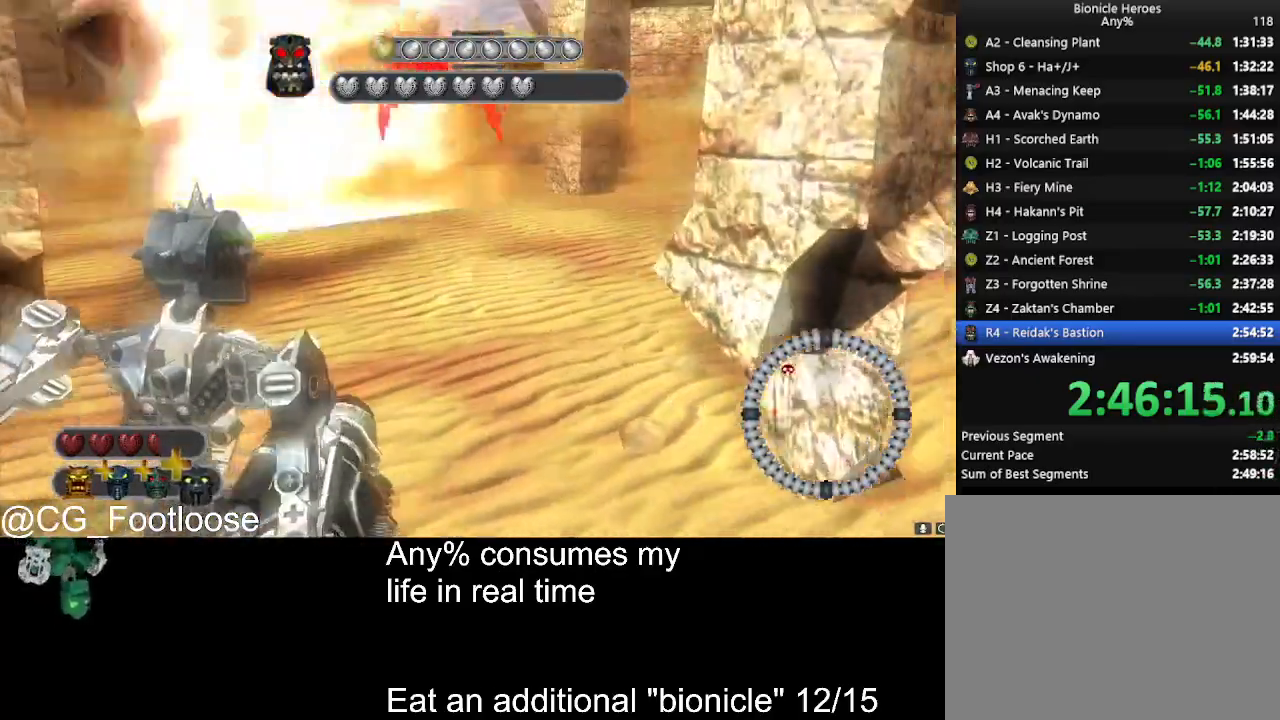
{"keys": ["d", "w"], "mouse": [], "events": [[67, "d", "up"], [150, "a", "down"], [384, "a", "up"], [384, "d", "down"]]}
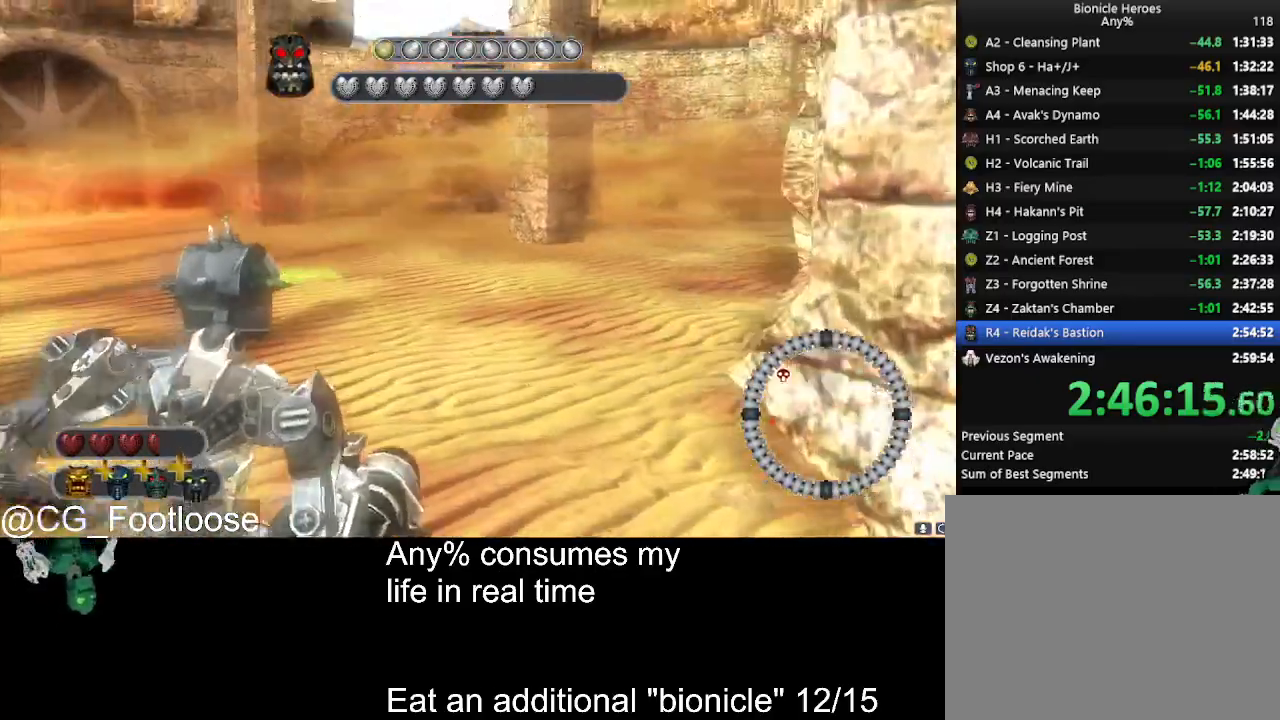
{"keys": ["d", "w"], "mouse": [], "events": []}
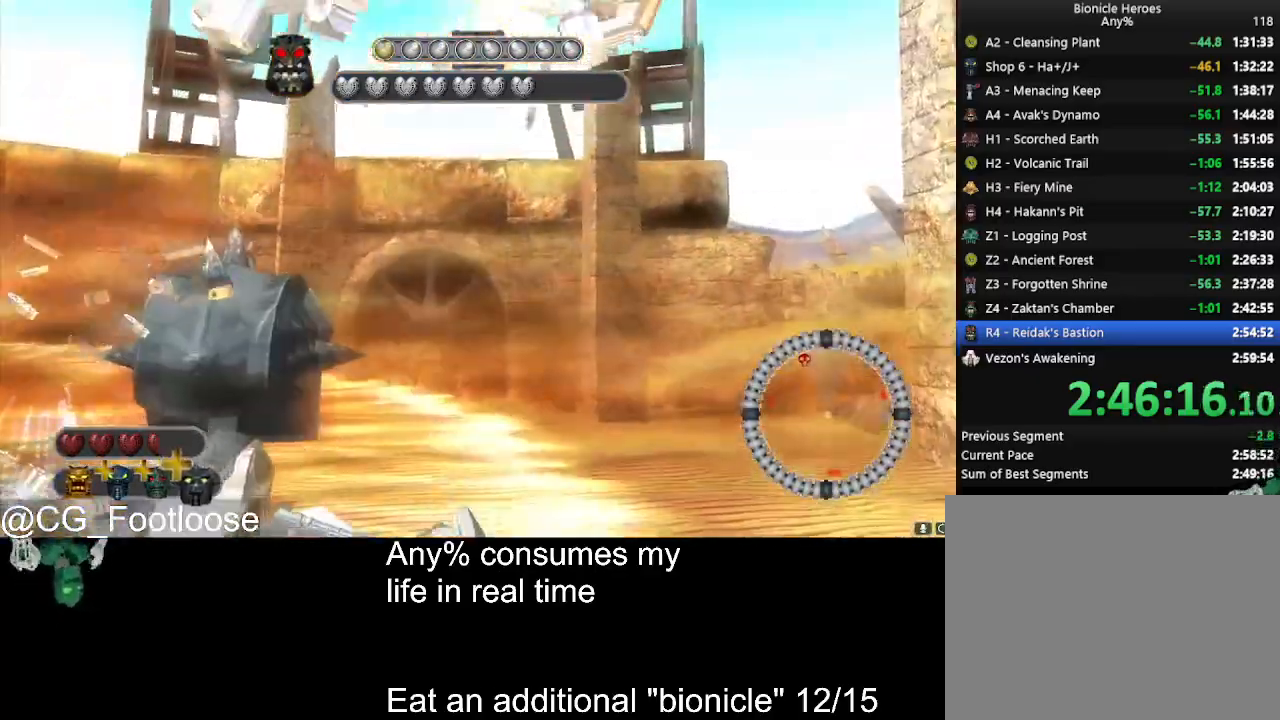
{"keys": ["d", "w"], "mouse": [], "events": []}
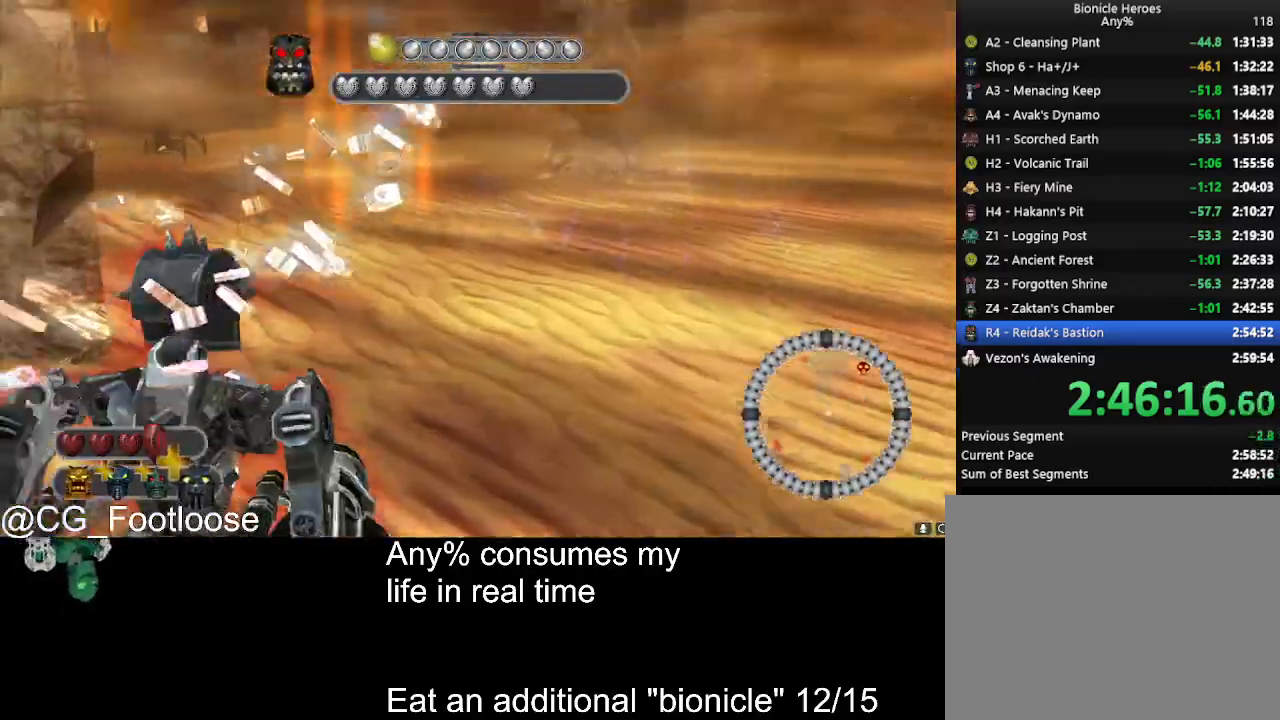
{"keys": ["d", "w"], "mouse": [], "events": [[384, "mouse_left", "down"], [484, "mouse_left", "up"]]}
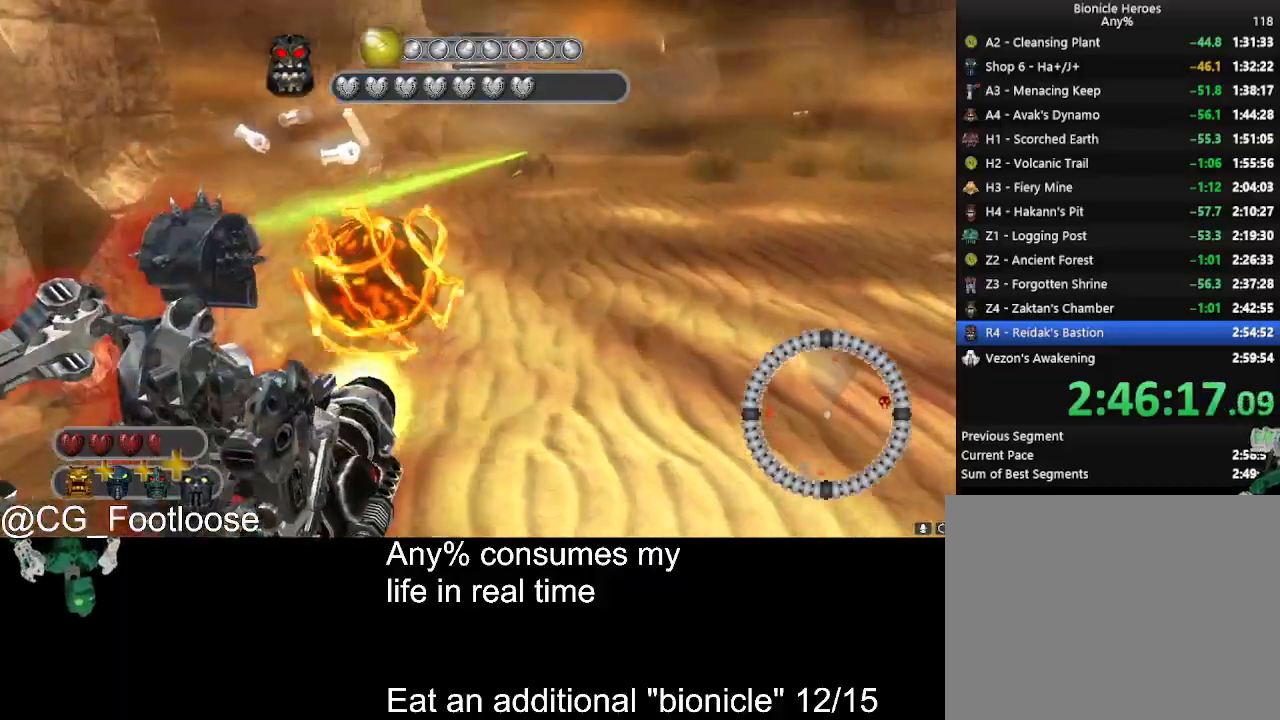
{"keys": ["d", "w"], "mouse": ["left"], "events": [[450, "mouse_left", "down"]]}
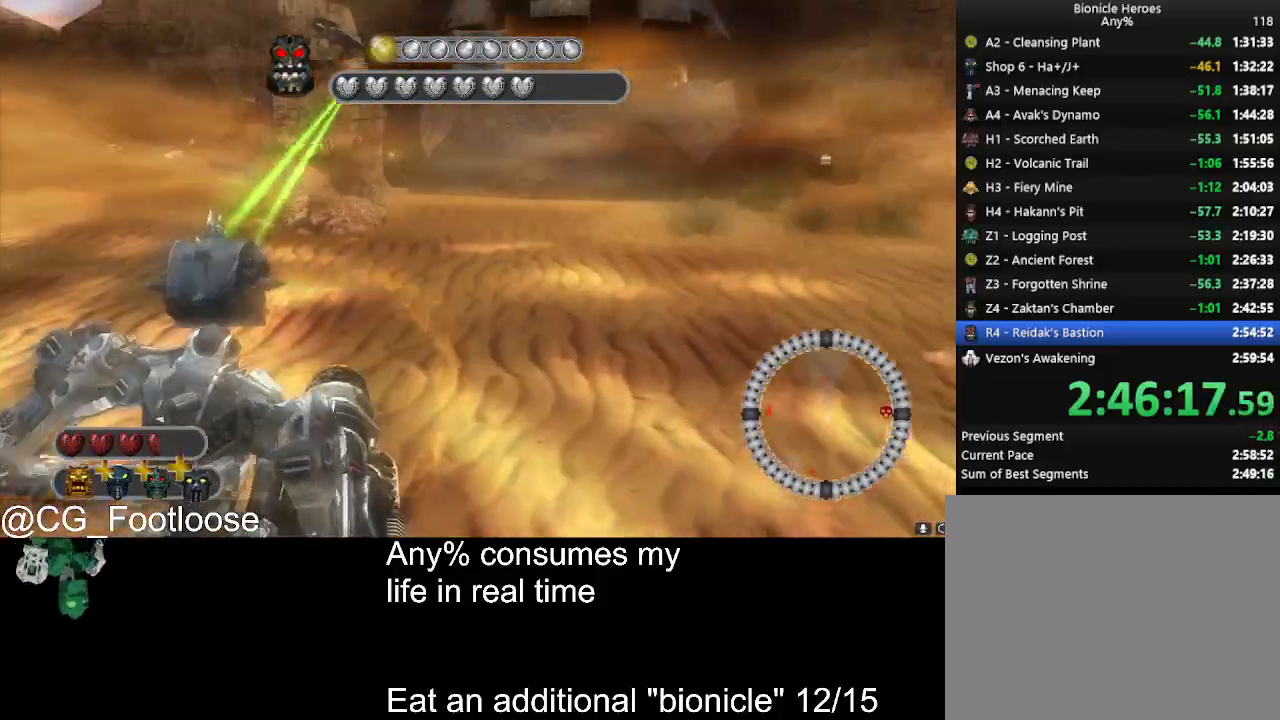
{"keys": ["d", "w"], "mouse": [], "events": [[134, "mouse_left", "up"]]}
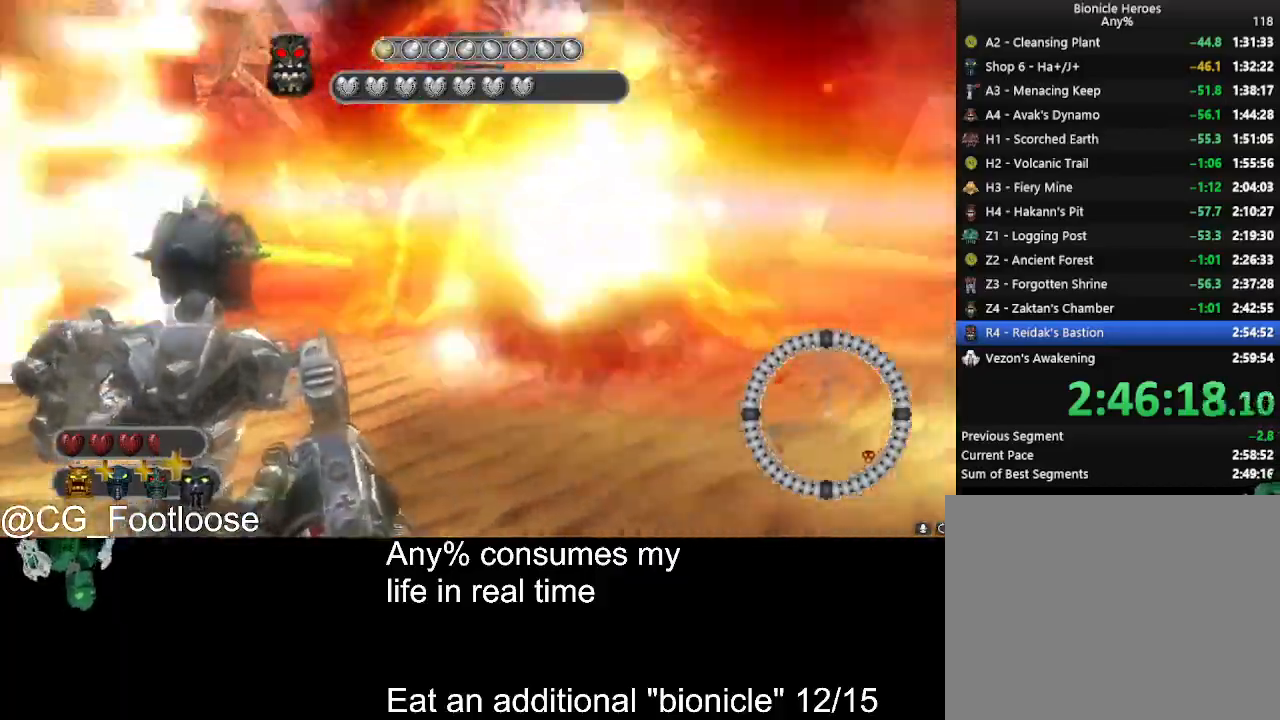
{"keys": ["d"], "mouse": [], "events": [[250, "w", "up"]]}